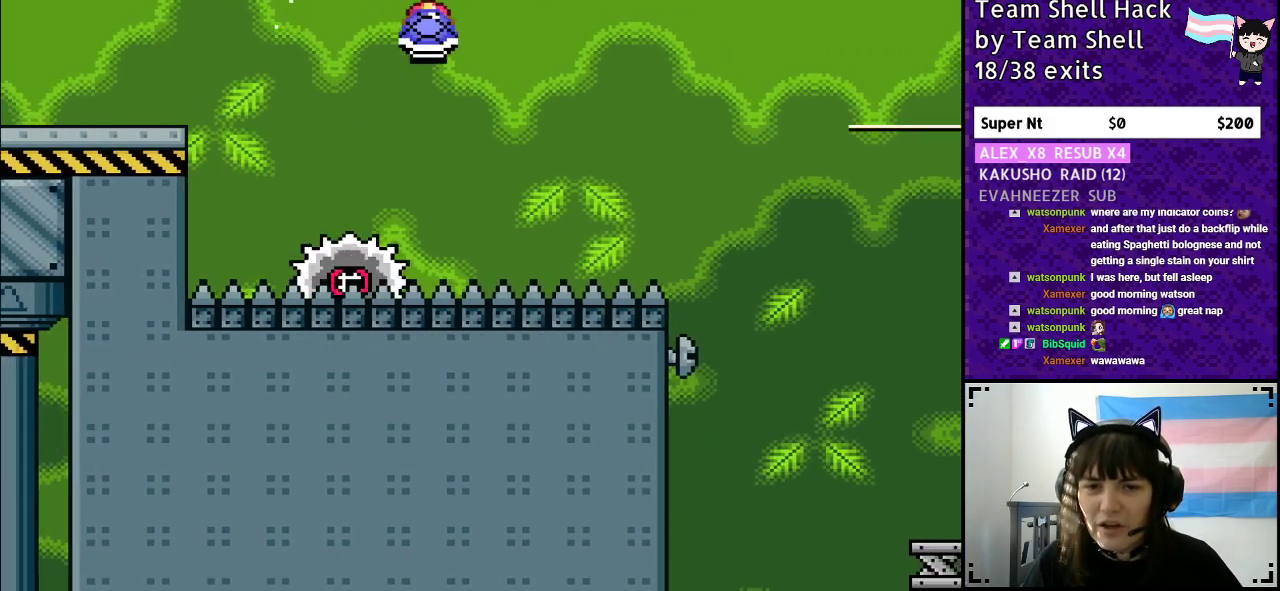
Gameplay with a controller (Nintendo layout); each line is a JSON object with the inputs held at the frame after it. "events" lists button and stick changes between this image and that frame as [ms after this image, input, new state], when the widget could be followed in between. Not read: L3 R3.
{"buttons": ["Y"], "events": [[83, "DPAD_LEFT", "up"], [83, "DPAD_UP", "down"], [133, "DPAD_UP", "up"], [167, "DPAD_RIGHT", "down"], [283, "A", "up"], [483, "DPAD_RIGHT", "up"]]}
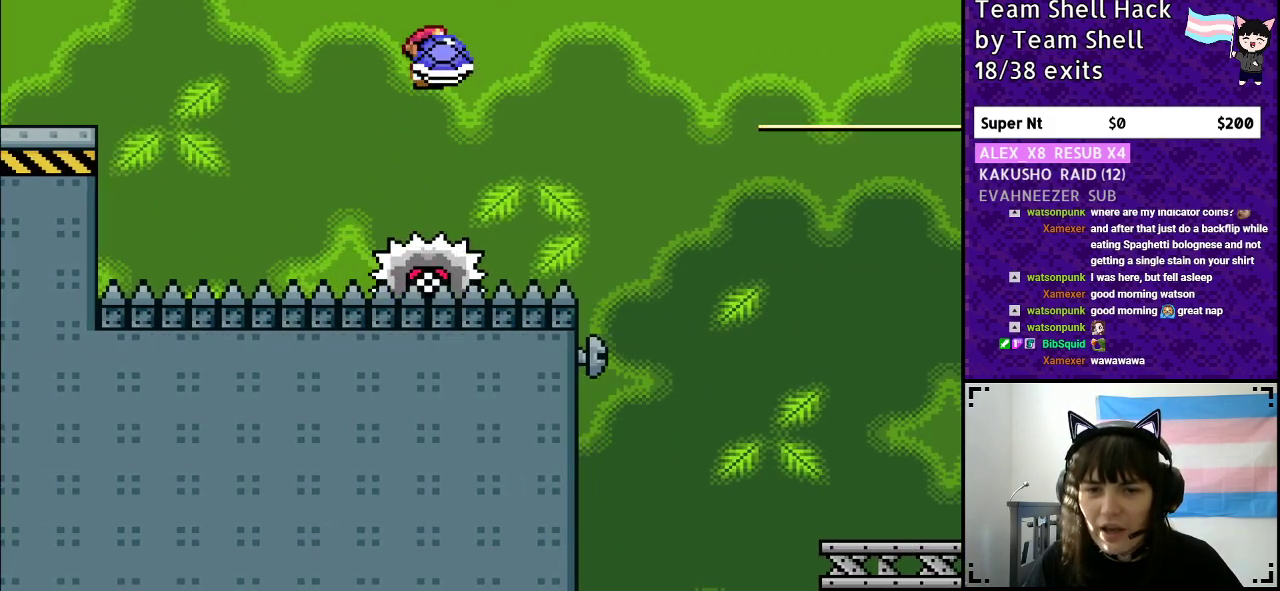
{"buttons": ["A", "X", "Y", "DPAD_RIGHT"], "events": [[267, "A", "down"], [333, "X", "down"], [433, "DPAD_RIGHT", "down"]]}
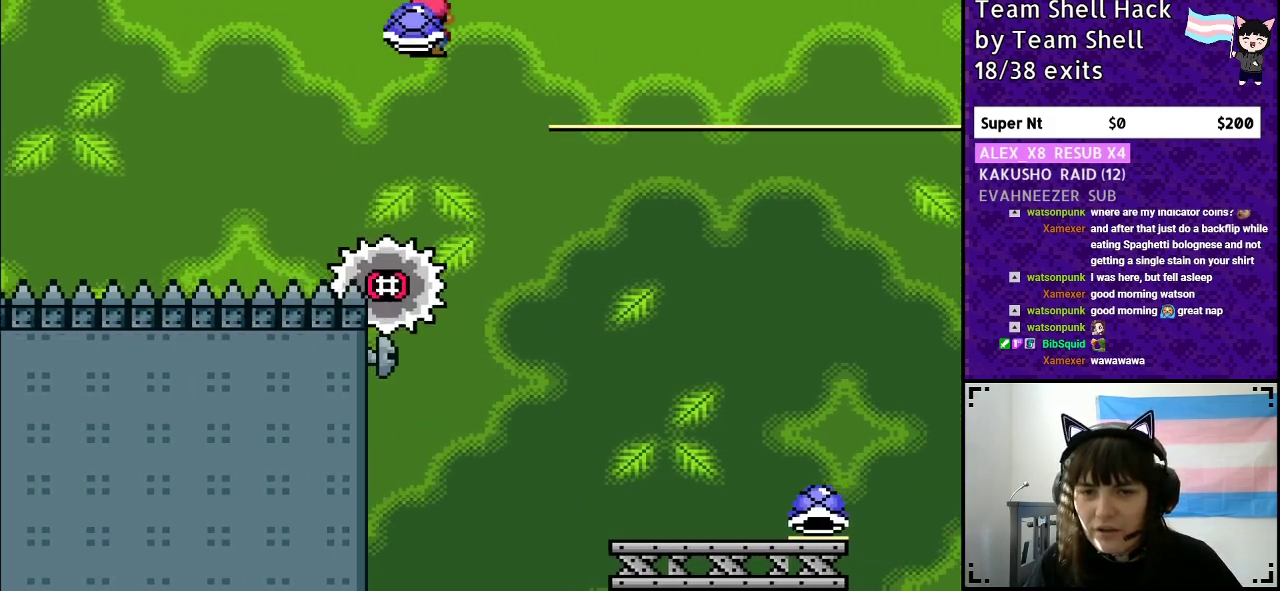
{"buttons": ["A", "Y", "DPAD_LEFT"], "events": [[117, "X", "up"], [167, "A", "up"], [167, "Y", "up"], [250, "A", "down"], [267, "Y", "down"], [350, "DPAD_RIGHT", "up"], [367, "DPAD_LEFT", "down"]]}
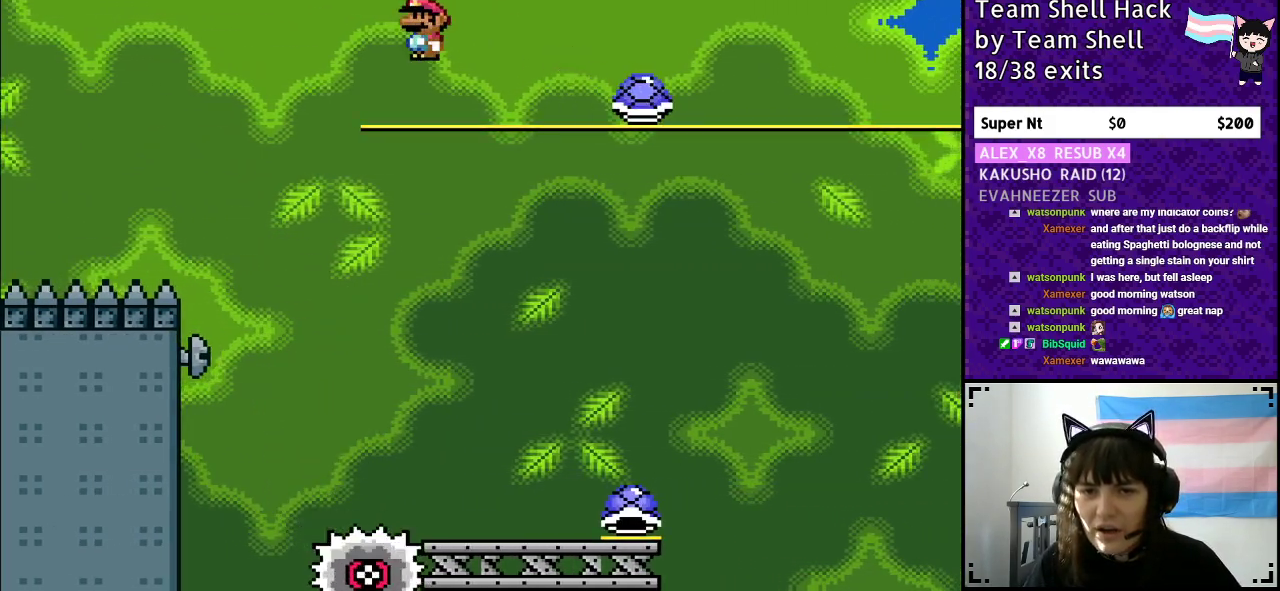
{"buttons": ["Y", "DPAD_RIGHT"], "events": [[17, "A", "up"], [33, "DPAD_LEFT", "up"], [33, "DPAD_UP", "down"], [83, "DPAD_RIGHT", "down"], [83, "DPAD_UP", "up"], [333, "DPAD_RIGHT", "up"], [383, "DPAD_RIGHT", "down"]]}
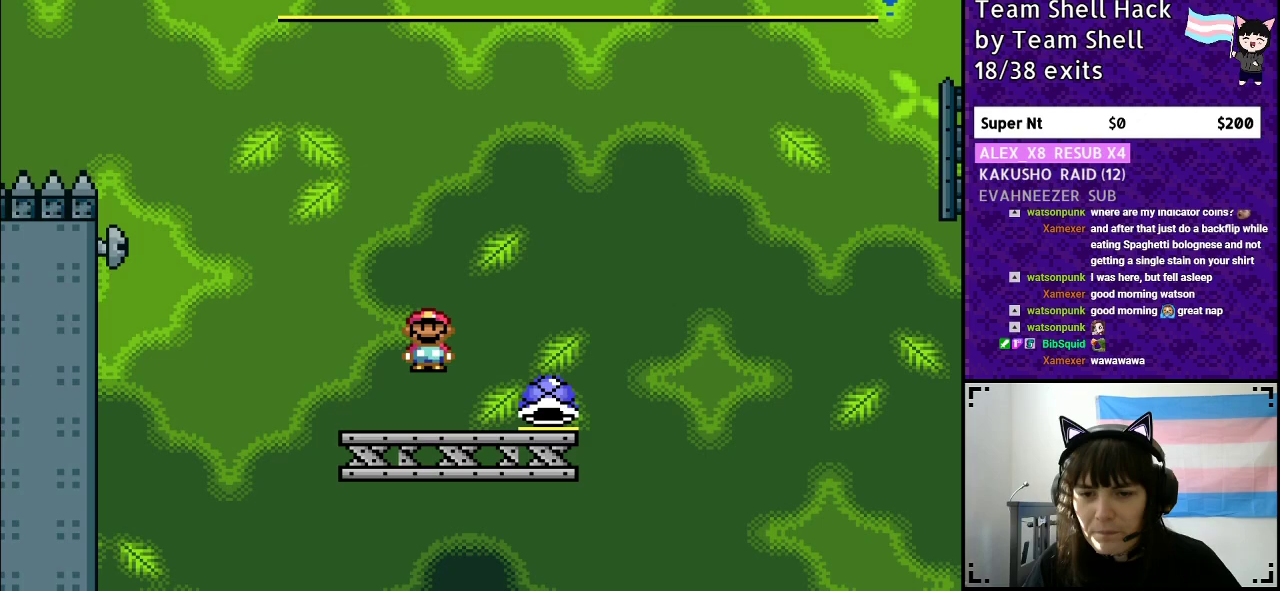
{"buttons": ["B", "Y"], "events": [[250, "B", "down"], [283, "DPAD_RIGHT", "up"]]}
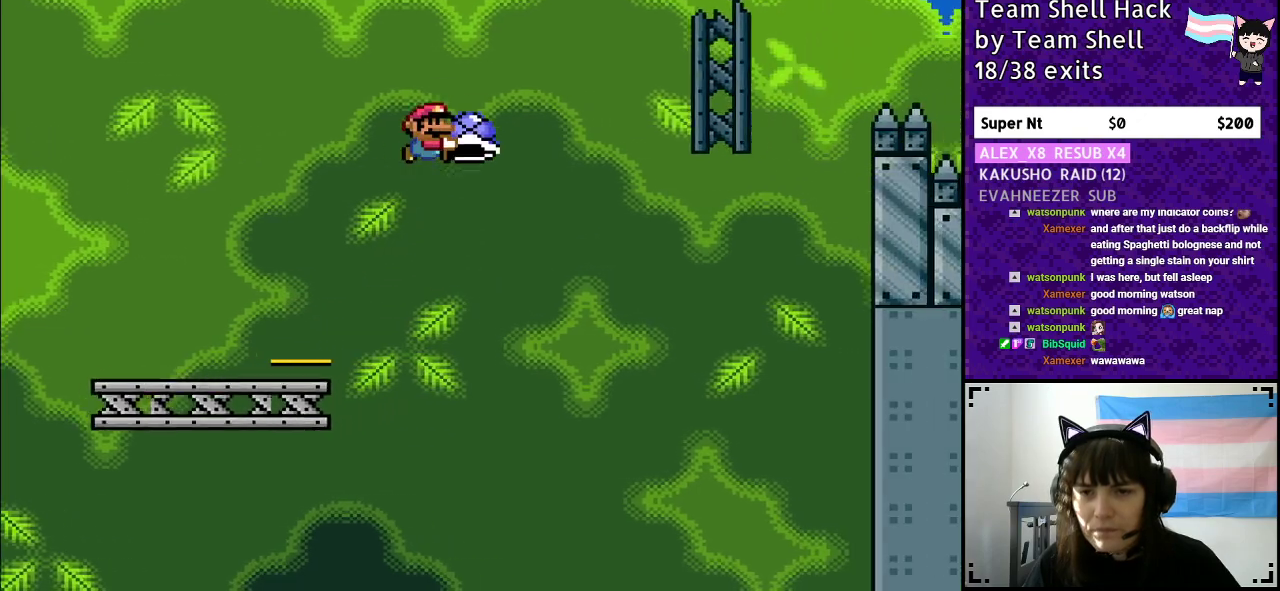
{"buttons": ["B", "Y", "DPAD_RIGHT"], "events": [[200, "Y", "up"], [217, "DPAD_LEFT", "down"], [250, "Y", "down"], [350, "DPAD_LEFT", "up"], [350, "DPAD_UP", "down"], [400, "DPAD_RIGHT", "down"], [400, "DPAD_UP", "up"]]}
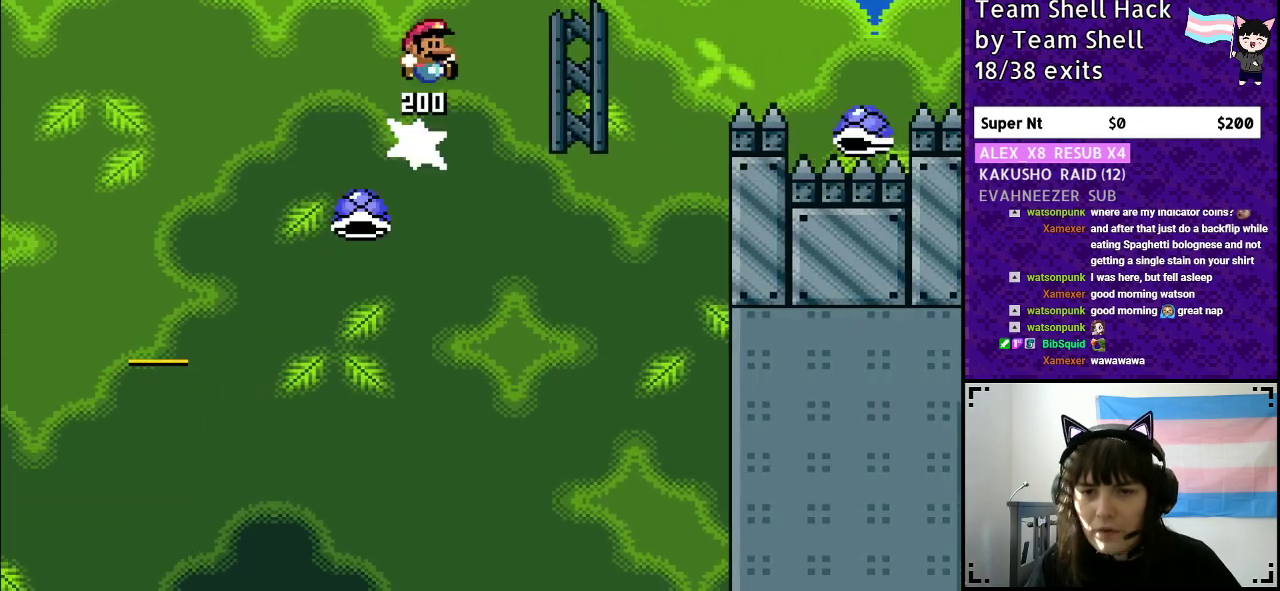
{"buttons": ["B", "Y", "DPAD_RIGHT"], "events": []}
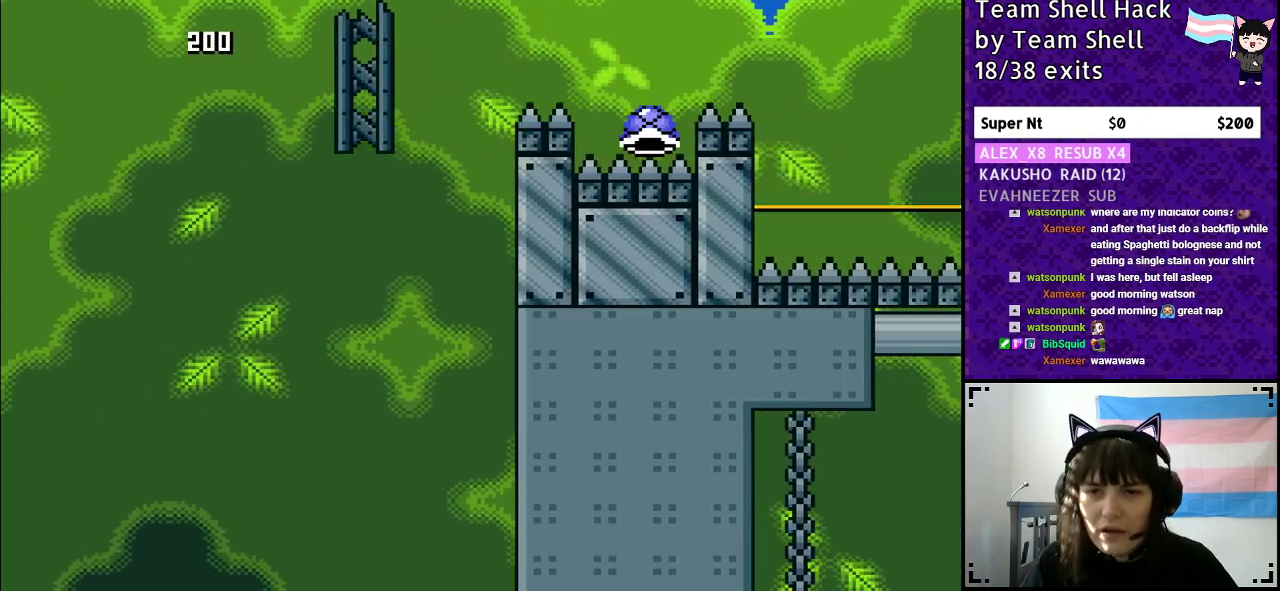
{"buttons": ["B", "Y", "DPAD_RIGHT"], "events": []}
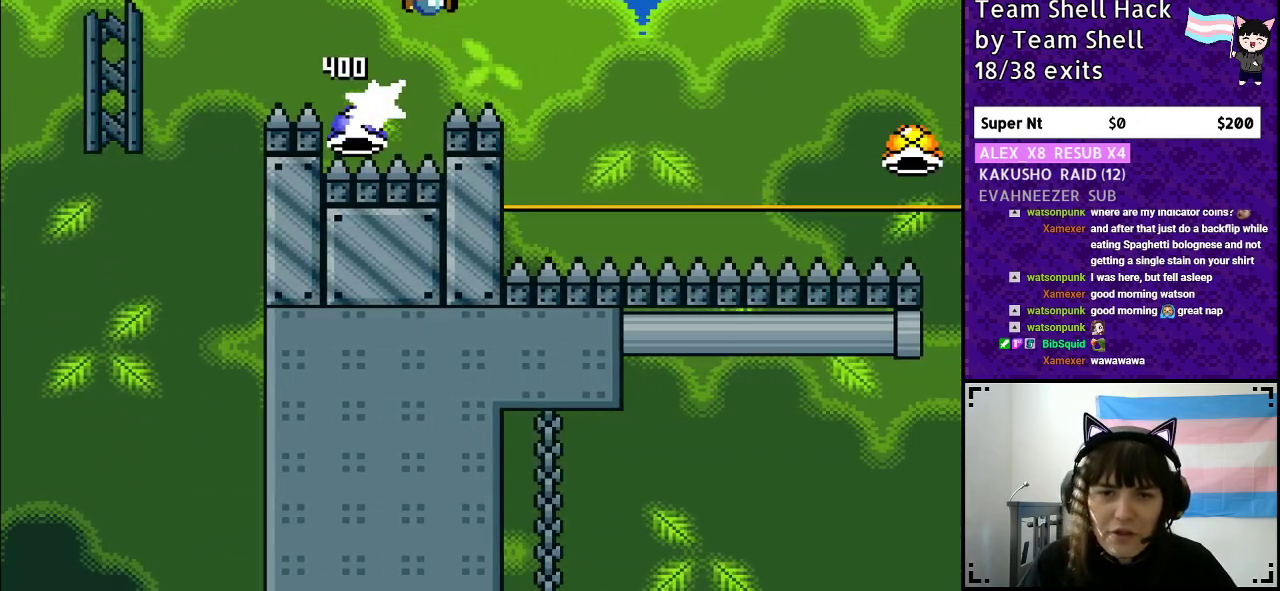
{"buttons": ["B", "Y", "DPAD_RIGHT"], "events": []}
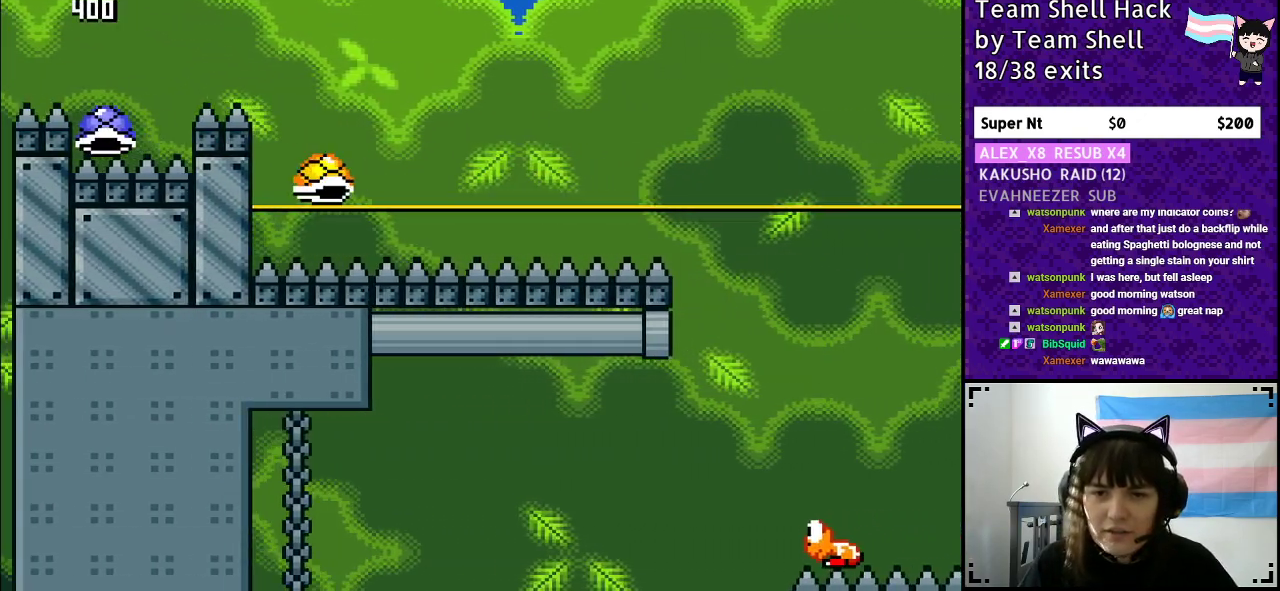
{"buttons": ["B", "Y", "DPAD_RIGHT"], "events": [[100, "DPAD_RIGHT", "up"], [117, "DPAD_UP", "down"], [150, "DPAD_LEFT", "down"], [150, "DPAD_UP", "up"], [300, "DPAD_LEFT", "up"], [300, "DPAD_UP", "down"], [333, "DPAD_RIGHT", "down"], [333, "DPAD_UP", "up"]]}
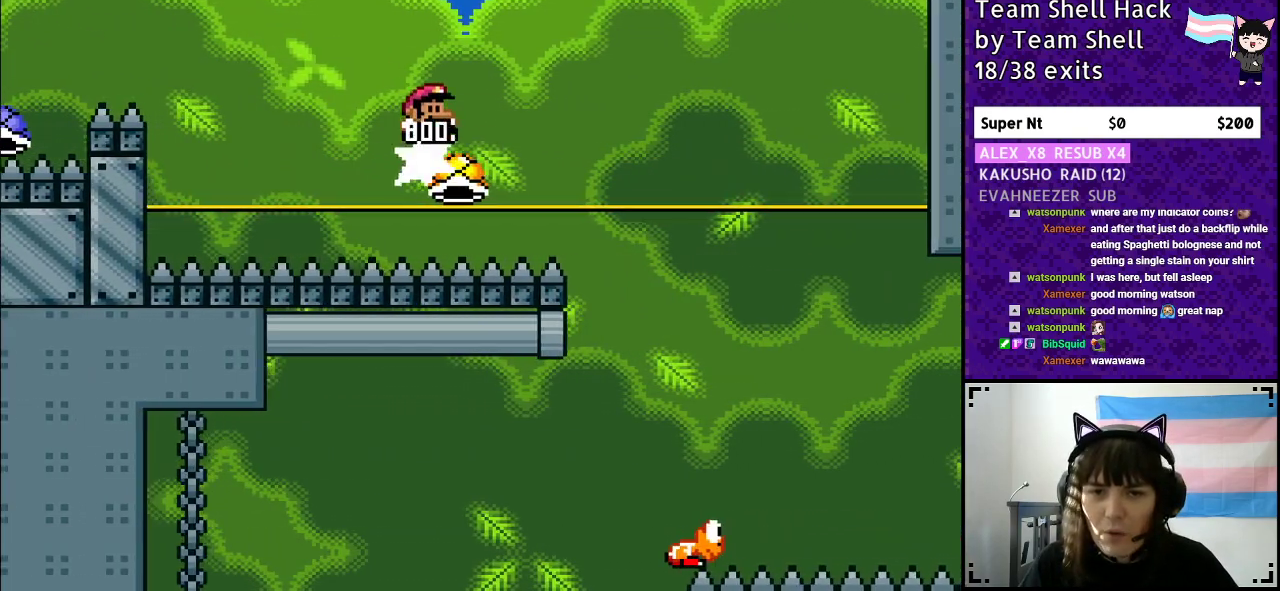
{"buttons": ["B", "Y", "DPAD_RIGHT"], "events": []}
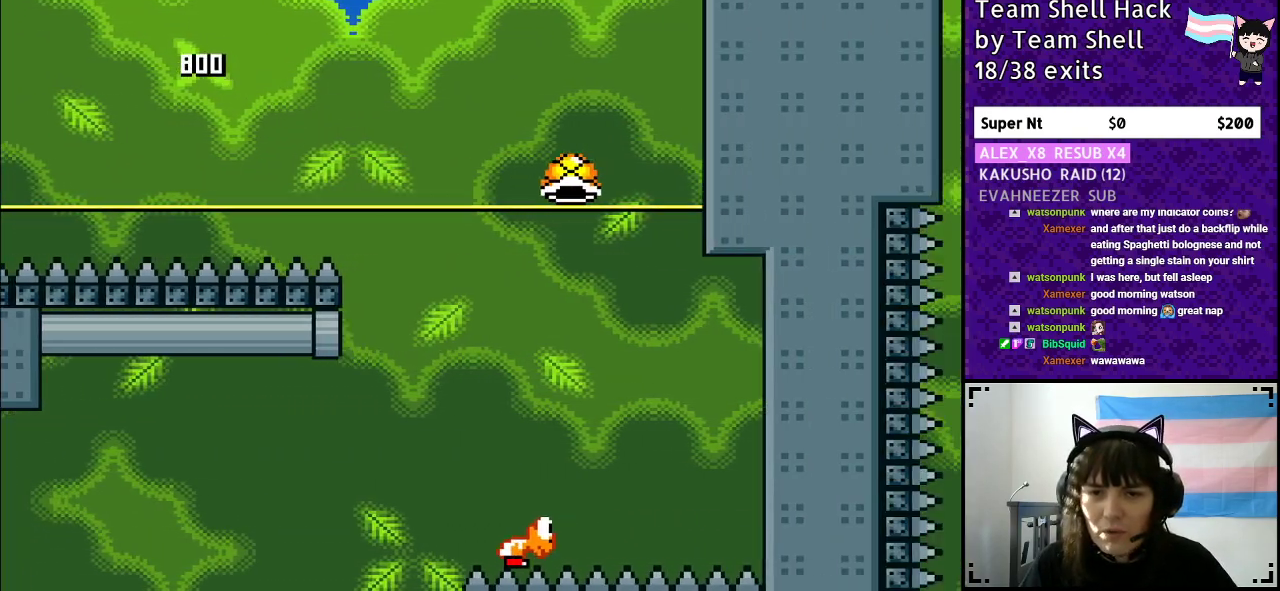
{"buttons": ["B", "Y"], "events": [[383, "DPAD_RIGHT", "up"]]}
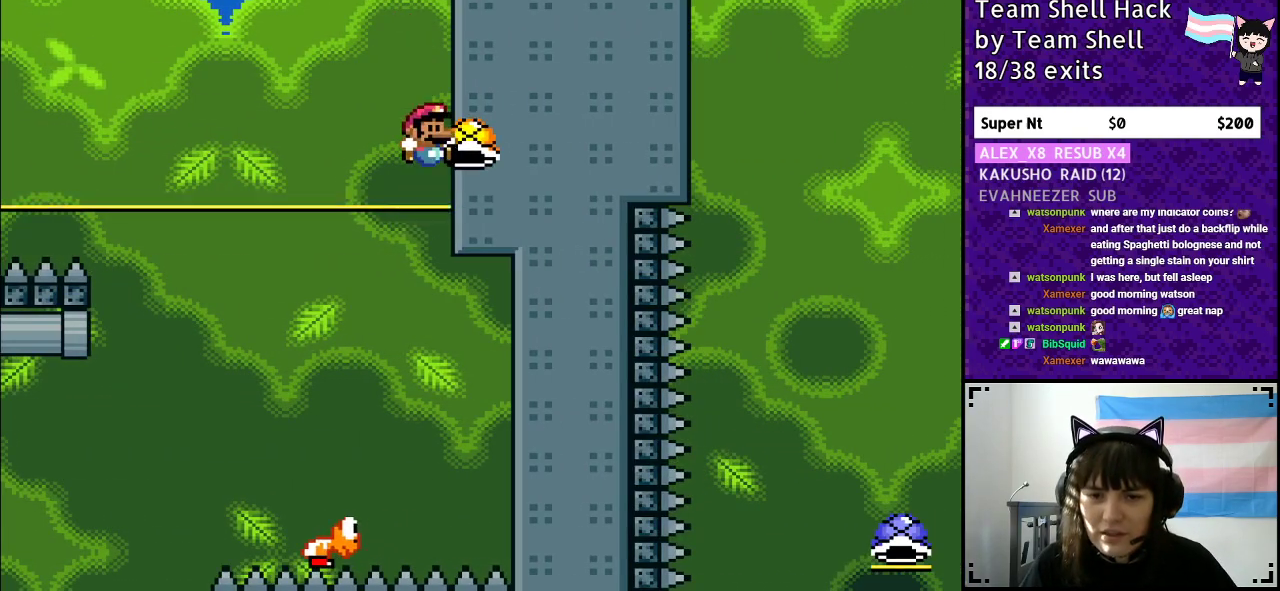
{"buttons": ["B", "Y", "DPAD_LEFT"], "events": [[233, "DPAD_LEFT", "down"]]}
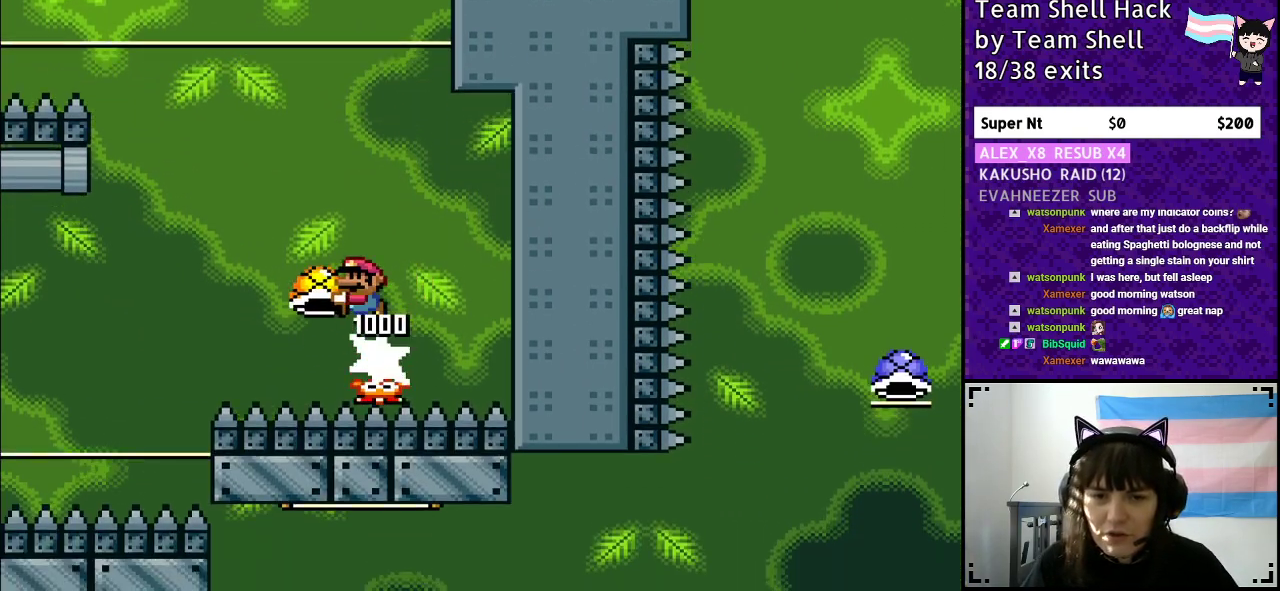
{"buttons": ["B", "Y"], "events": [[67, "DPAD_LEFT", "up"], [67, "DPAD_UP", "down"], [117, "DPAD_RIGHT", "down"], [117, "DPAD_UP", "up"], [133, "Y", "up"], [183, "Y", "down"], [283, "DPAD_RIGHT", "up"], [283, "DPAD_UP", "down"], [317, "DPAD_LEFT", "down"], [317, "DPAD_UP", "up"], [483, "DPAD_LEFT", "up"]]}
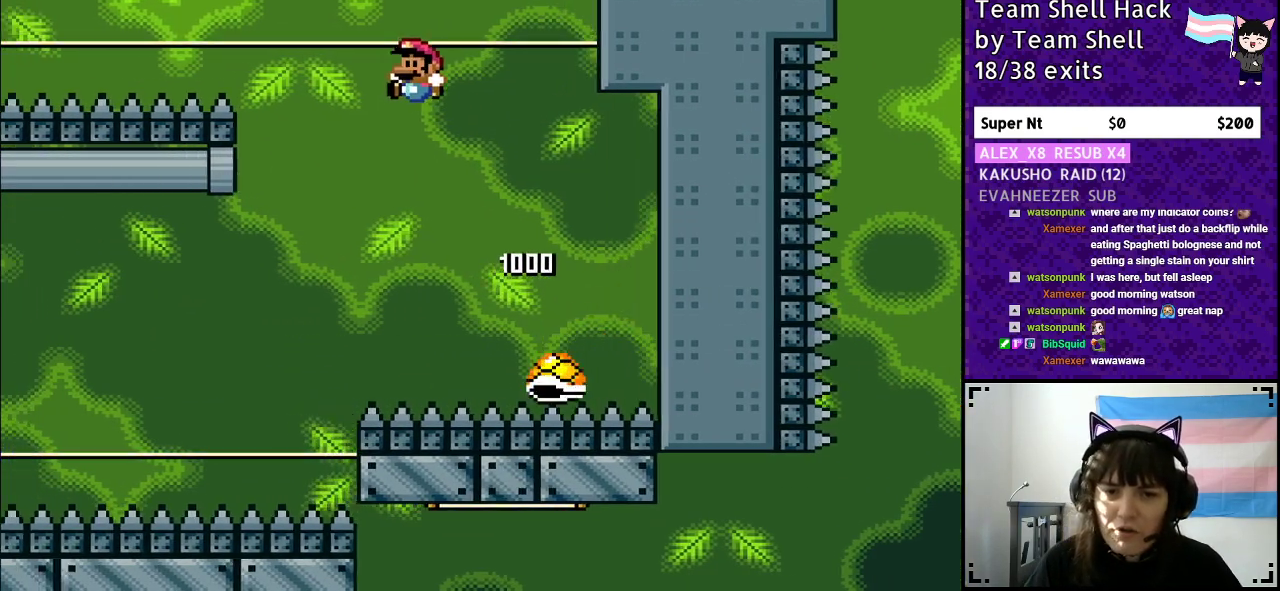
{"buttons": ["B", "Y", "DPAD_LEFT"], "events": [[167, "DPAD_LEFT", "down"]]}
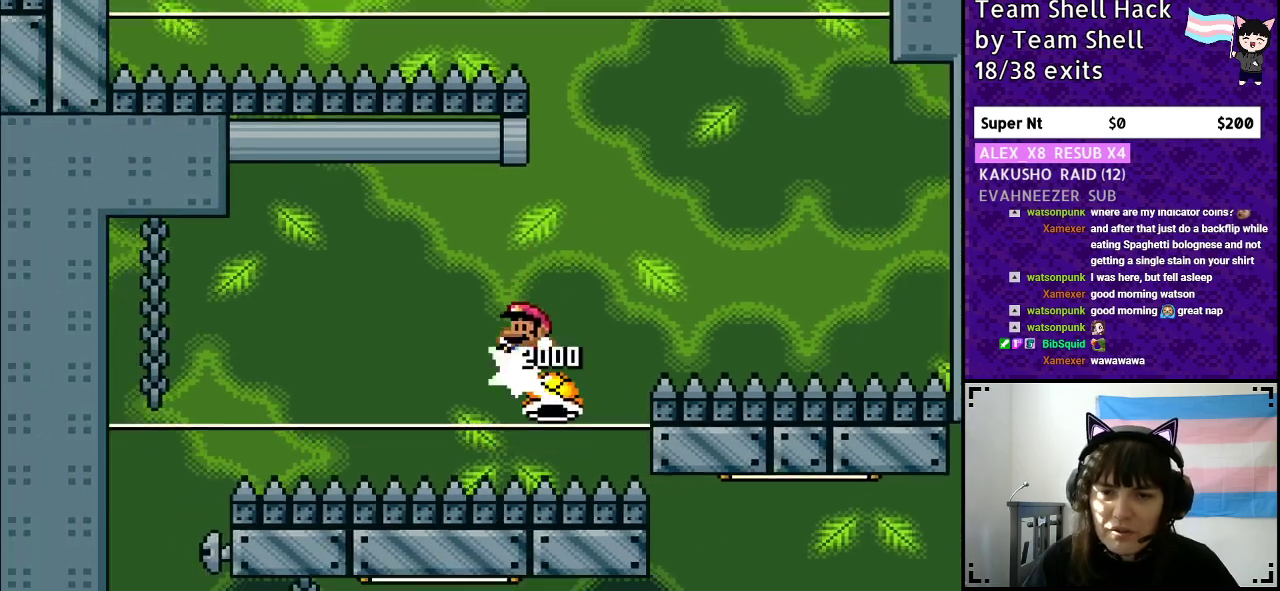
{"buttons": ["B", "Y", "DPAD_LEFT"], "events": []}
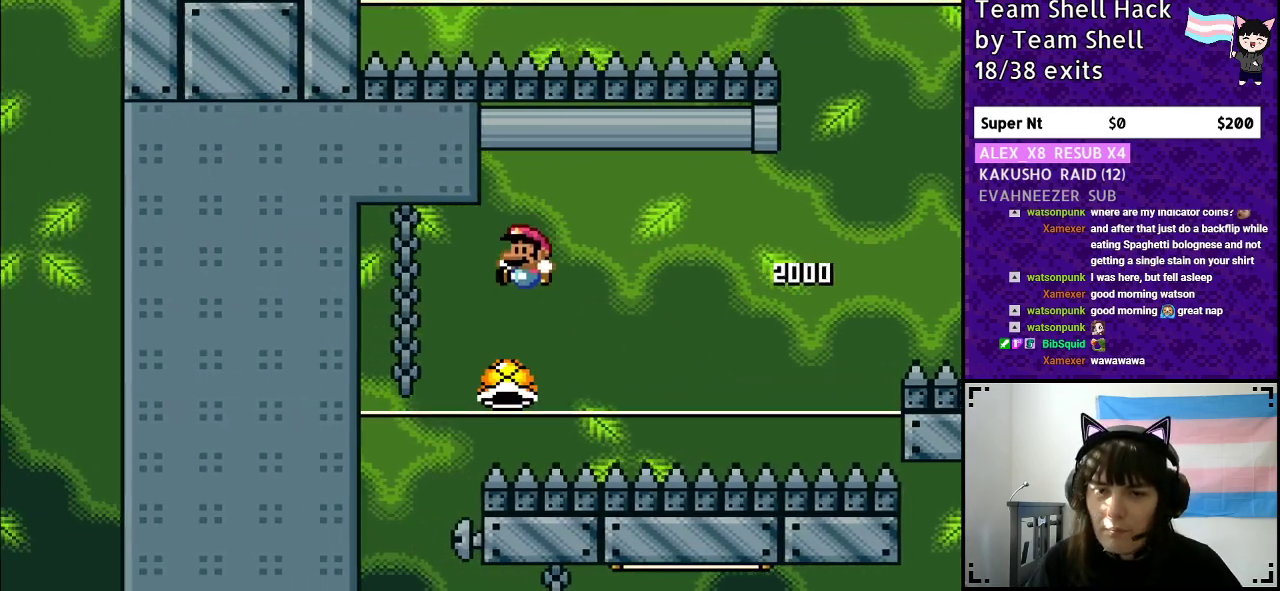
{"buttons": ["Y"], "events": [[233, "DPAD_LEFT", "up"], [333, "B", "up"], [433, "DPAD_RIGHT", "down"], [500, "DPAD_RIGHT", "up"]]}
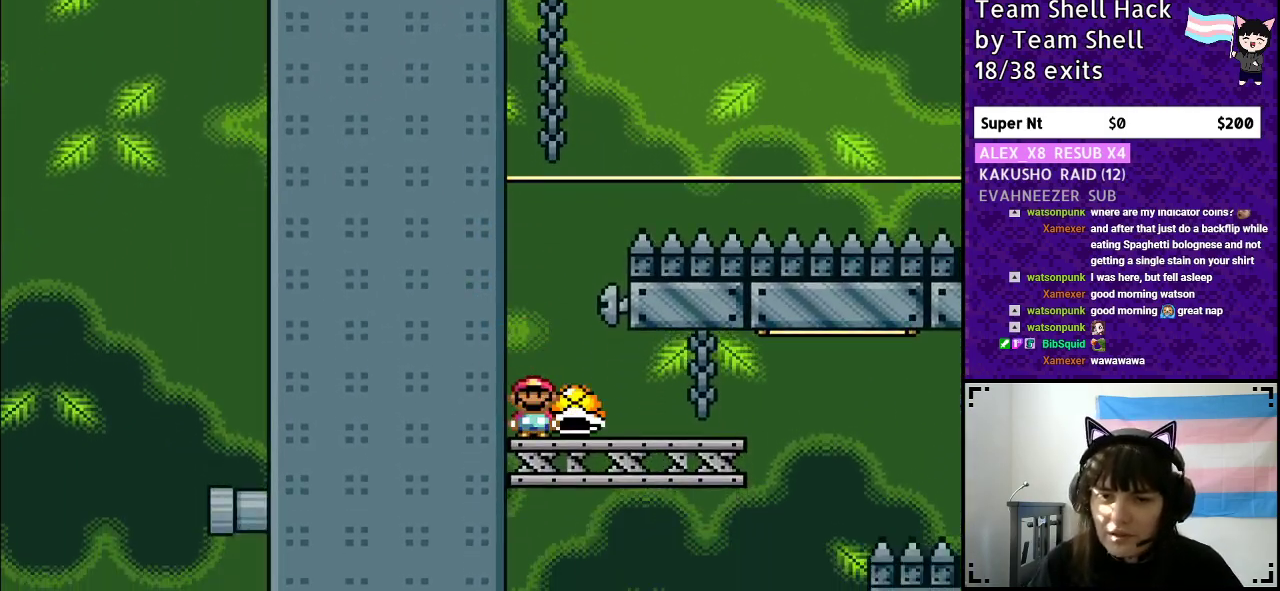
{"buttons": ["Y", "DPAD_RIGHT"], "events": [[350, "DPAD_RIGHT", "down"]]}
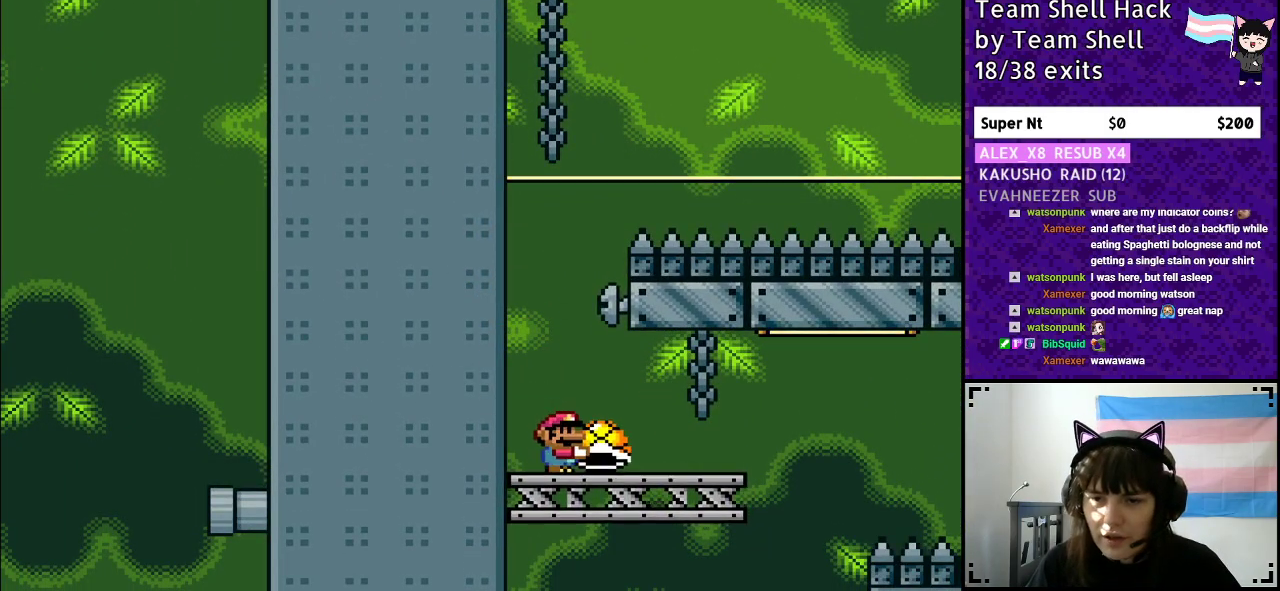
{"buttons": ["B", "DPAD_RIGHT"], "events": [[333, "B", "down"], [500, "Y", "up"]]}
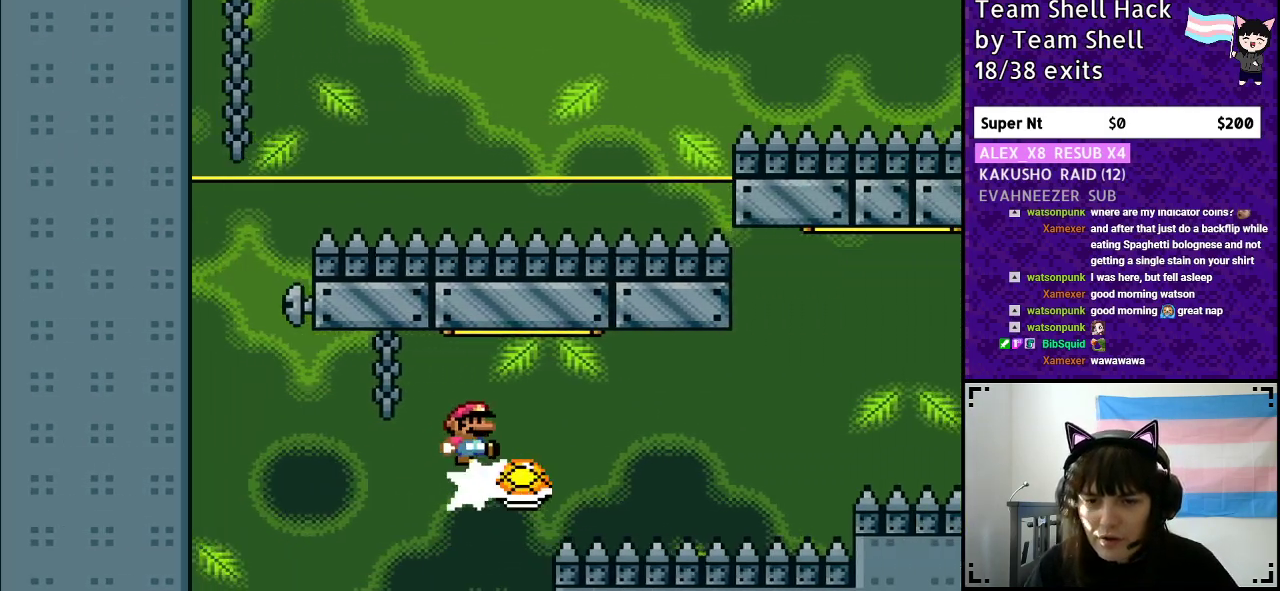
{"buttons": ["B", "Y", "DPAD_RIGHT"], "events": [[50, "Y", "down"]]}
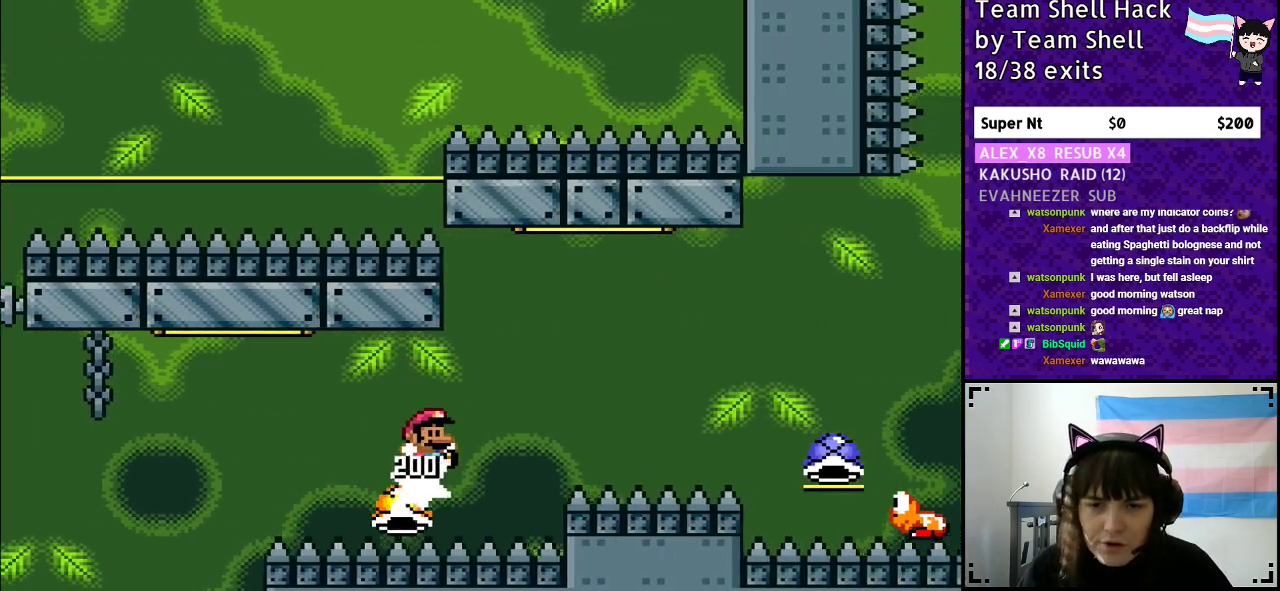
{"buttons": ["B", "Y", "DPAD_RIGHT"], "events": []}
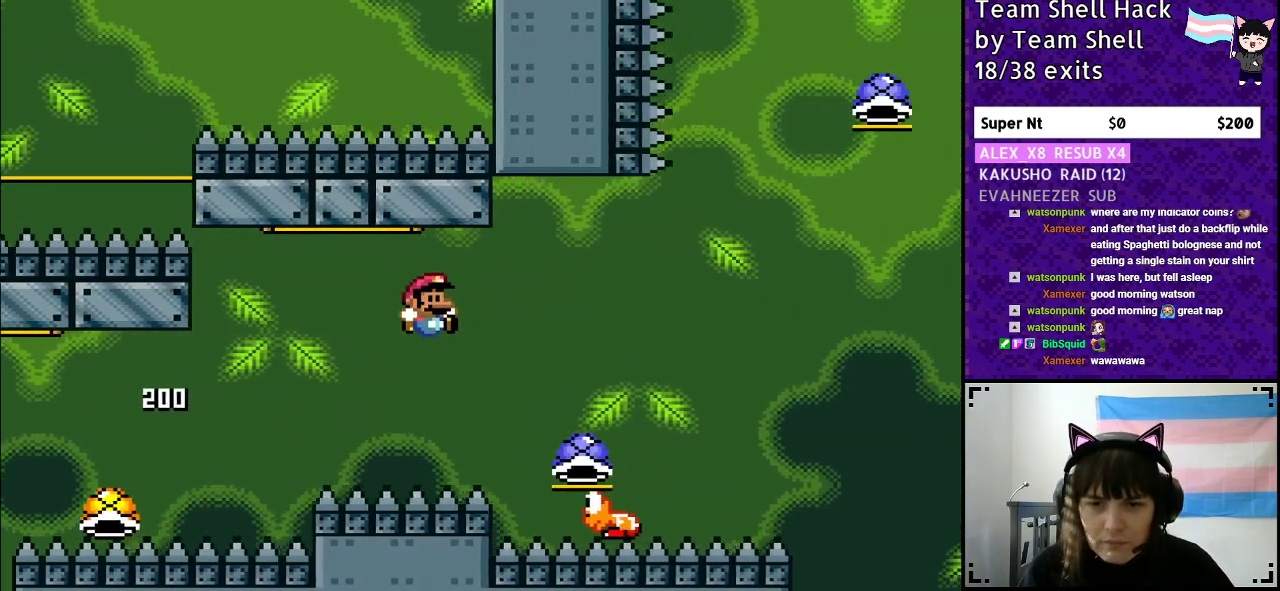
{"buttons": ["B", "Y"], "events": [[283, "DPAD_RIGHT", "up"]]}
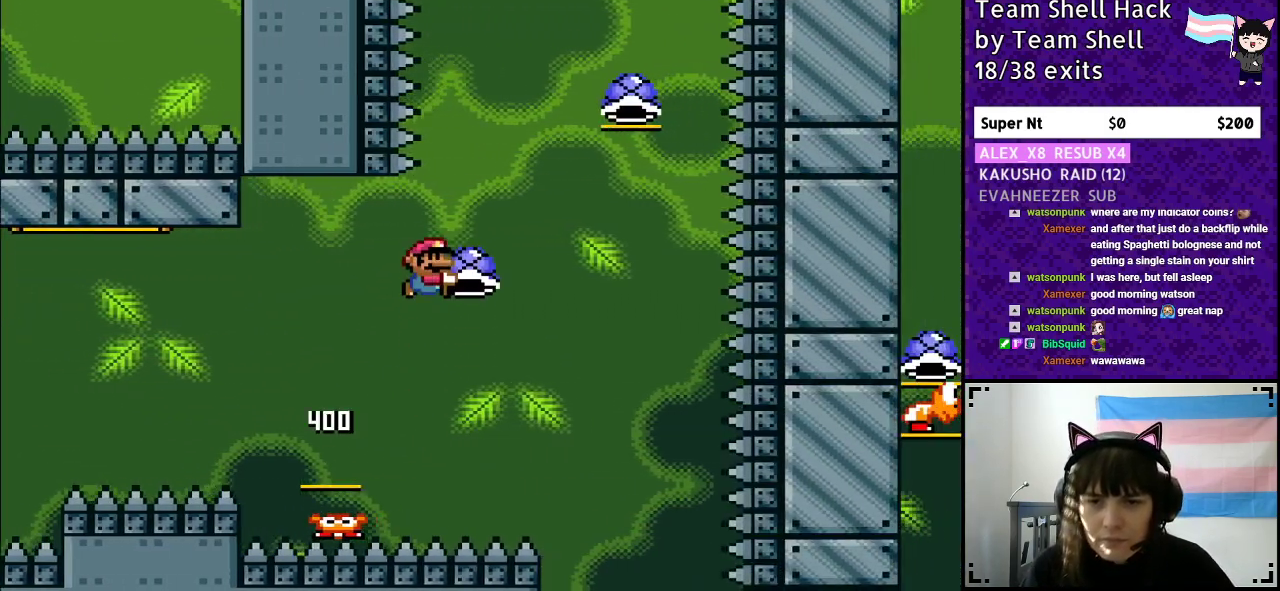
{"buttons": ["B", "Y"], "events": [[250, "Y", "up"], [300, "DPAD_LEFT", "down"], [300, "Y", "down"], [467, "DPAD_LEFT", "up"]]}
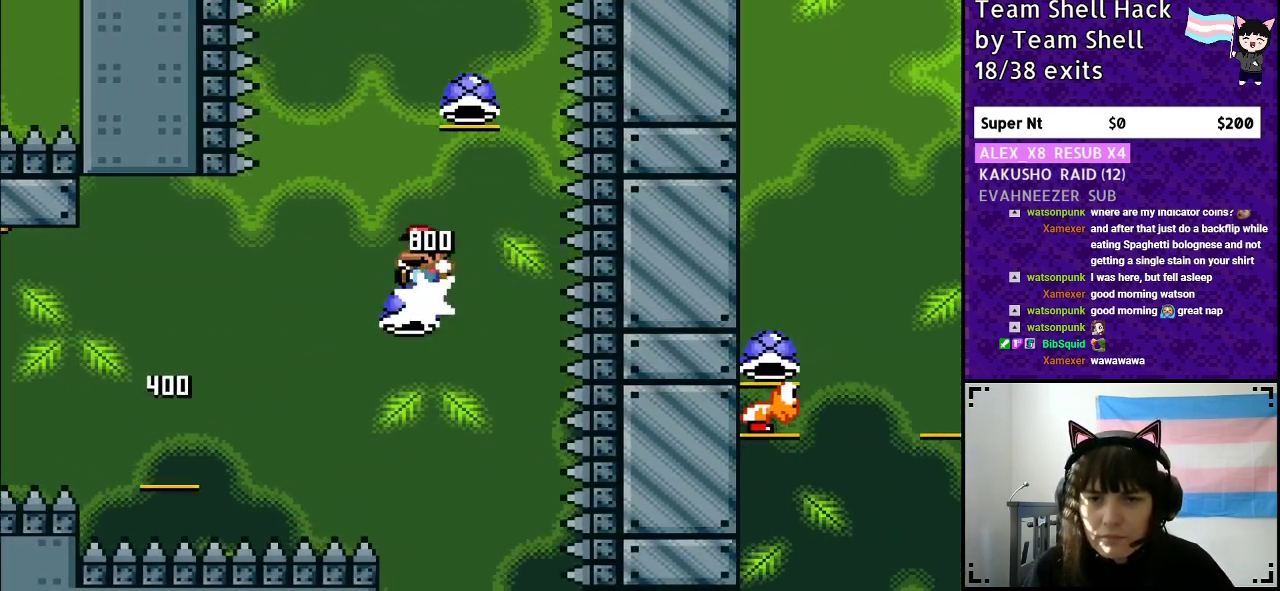
{"buttons": ["B", "Y"], "events": [[117, "DPAD_RIGHT", "down"], [267, "DPAD_RIGHT", "up"], [417, "Y", "up"], [500, "Y", "down"]]}
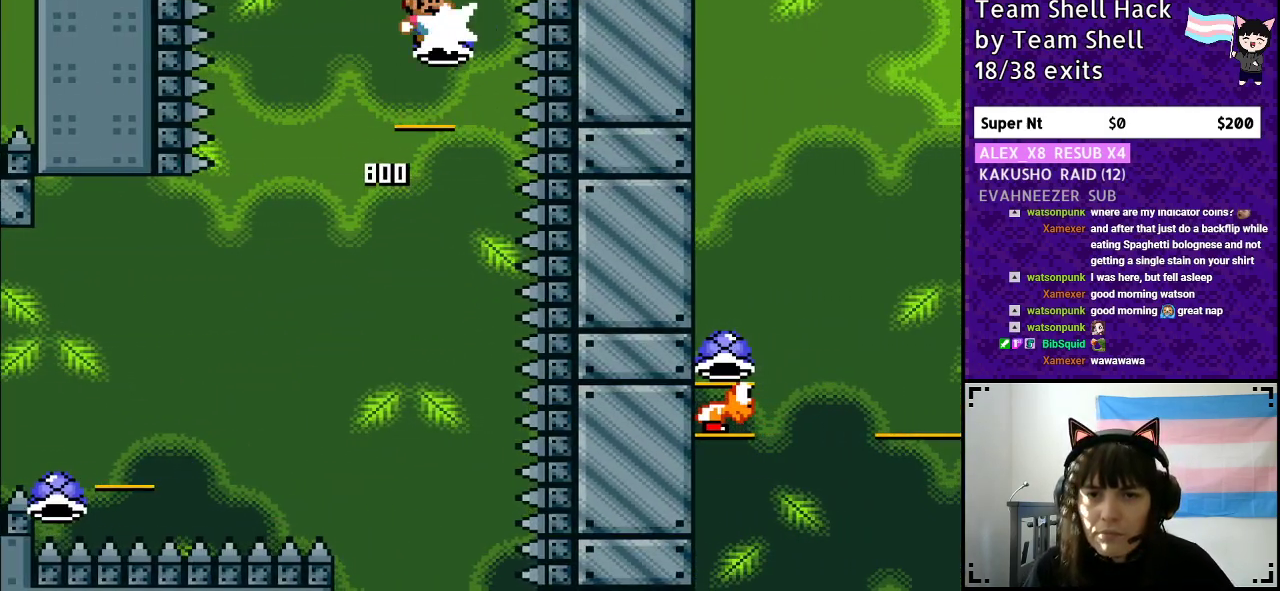
{"buttons": ["B", "Y"], "events": [[83, "DPAD_LEFT", "down"], [217, "DPAD_UP", "down"], [233, "DPAD_LEFT", "up"], [267, "DPAD_RIGHT", "down"], [267, "DPAD_UP", "up"], [433, "DPAD_RIGHT", "up"]]}
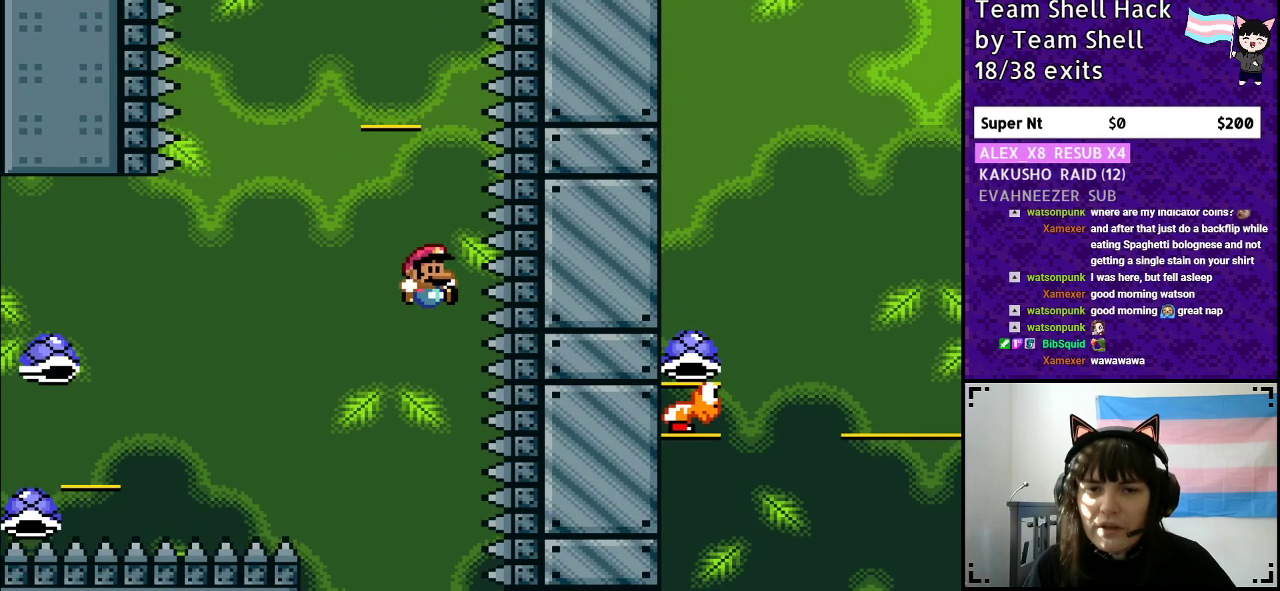
{"buttons": [], "events": [[233, "B", "up"], [233, "Y", "up"]]}
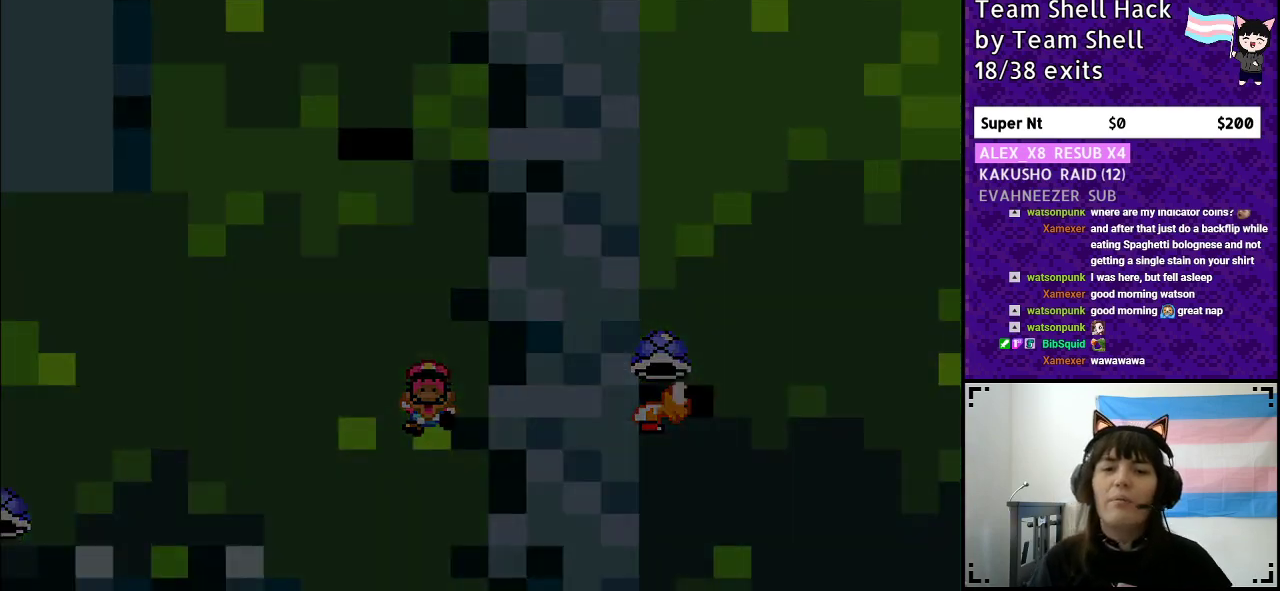
{"buttons": [], "events": []}
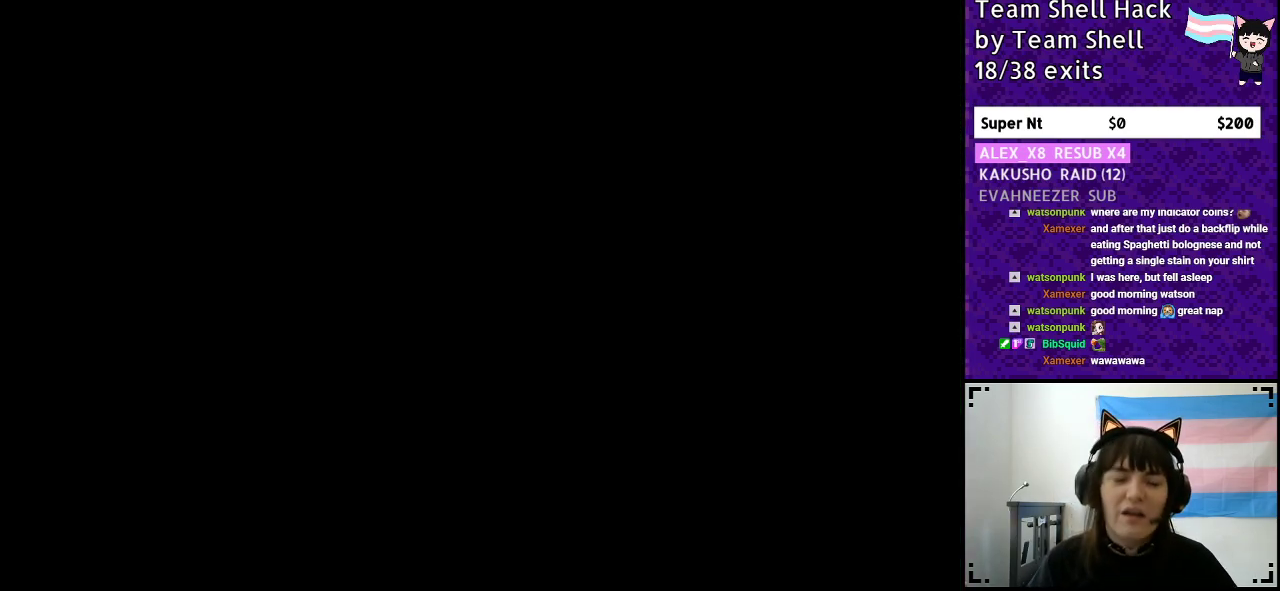
{"buttons": ["Y", "DPAD_RIGHT"], "events": [[167, "Y", "down"], [367, "DPAD_RIGHT", "down"]]}
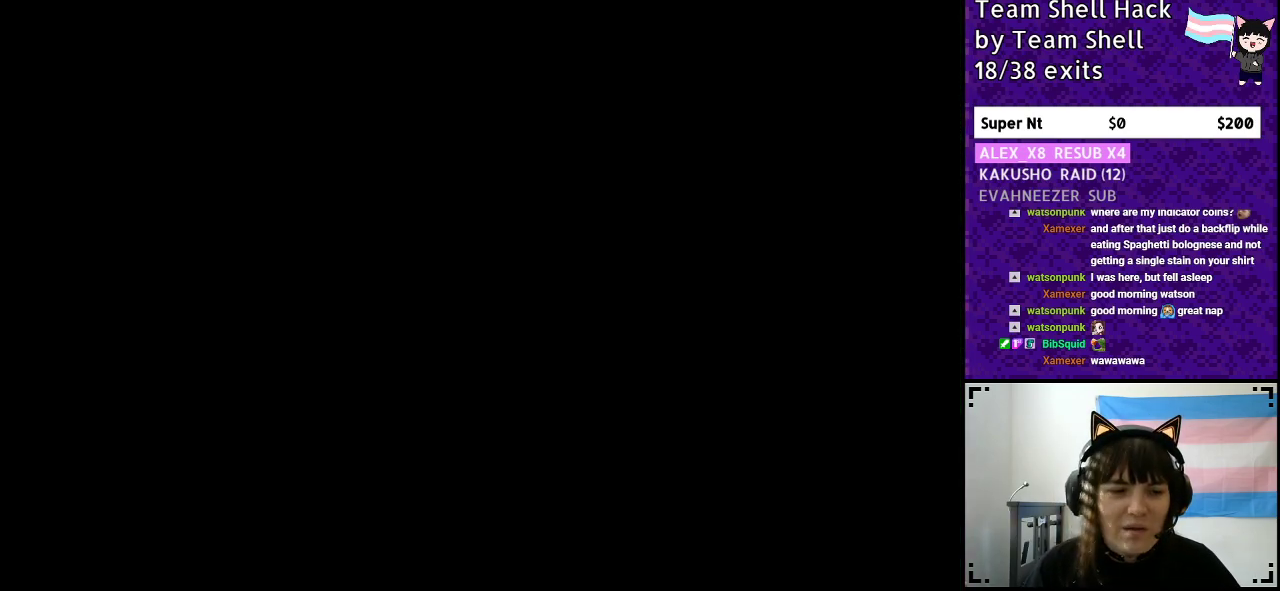
{"buttons": ["Y", "DPAD_RIGHT"], "events": []}
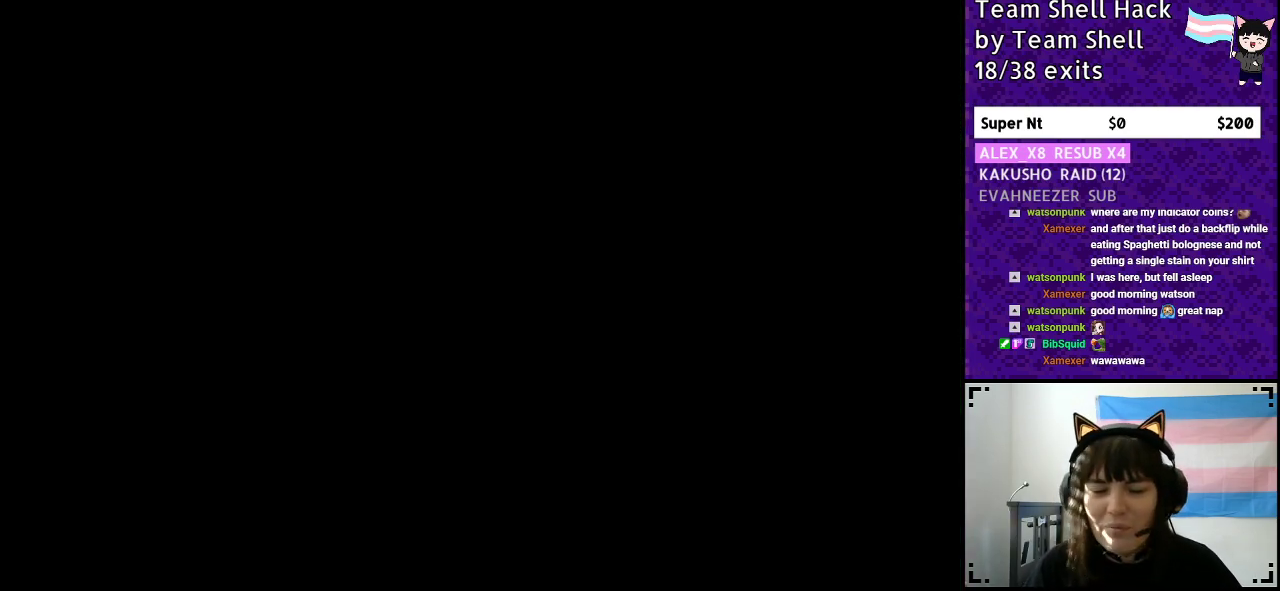
{"buttons": ["Y", "DPAD_RIGHT"], "events": []}